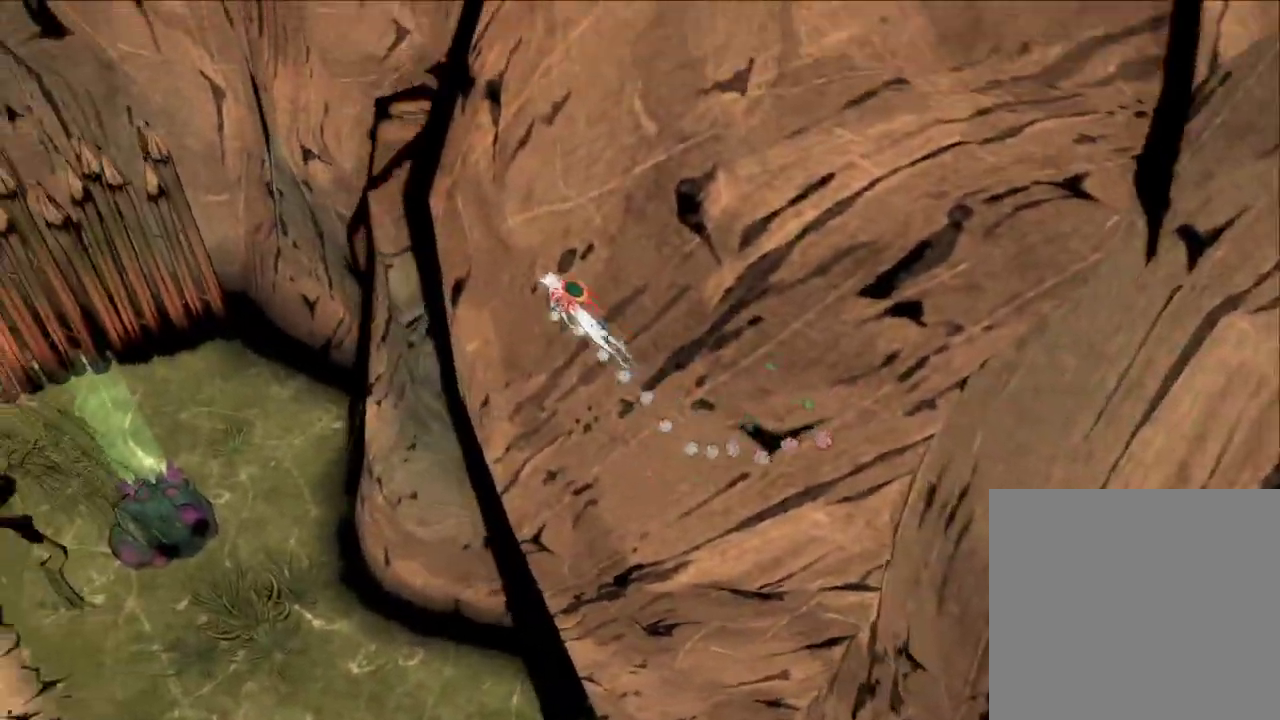
Gameplay with a controller (Xbox layout); each line is a JSON object with the inputs held at the frame after it (dt_ms = milliseconds from this image to that frame). "button_events" lists button changes between this image and that frame as [ms after this image, input, new state], when the widget could be followed in between (sticks are given only as held states).
{"dt_ms": 600, "buttons": [], "left_stick": "up", "right_stick": "center", "button_events": [[33, "A", "up"]]}
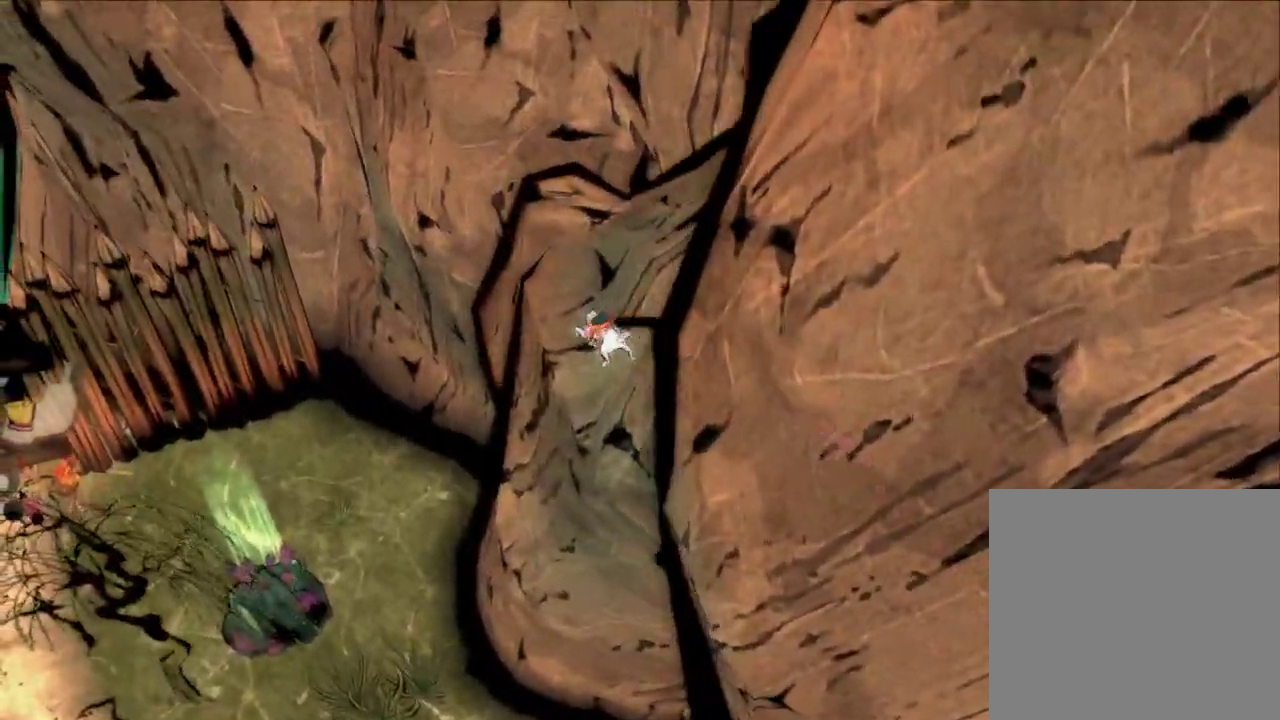
{"dt_ms": 600, "buttons": [], "left_stick": "up", "right_stick": "center", "button_events": [[33, "A", "down"], [467, "A", "up"]]}
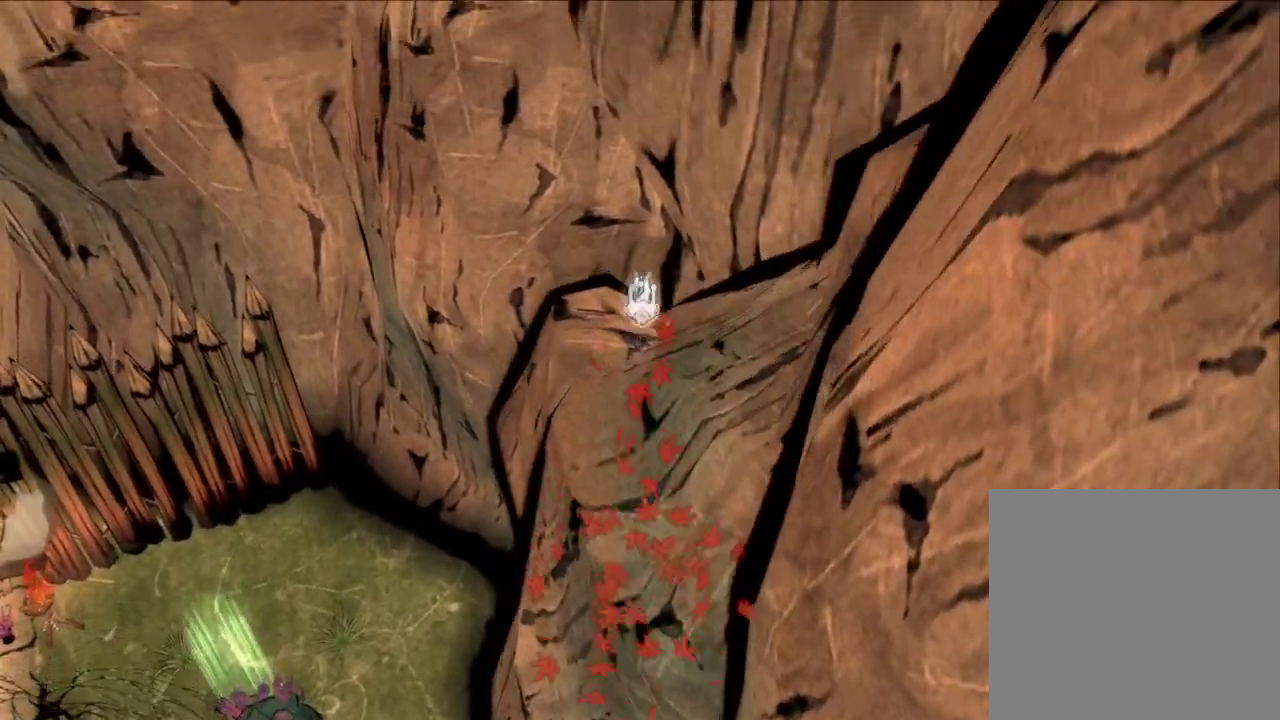
{"dt_ms": 600, "buttons": [], "left_stick": "up", "right_stick": "center", "button_events": []}
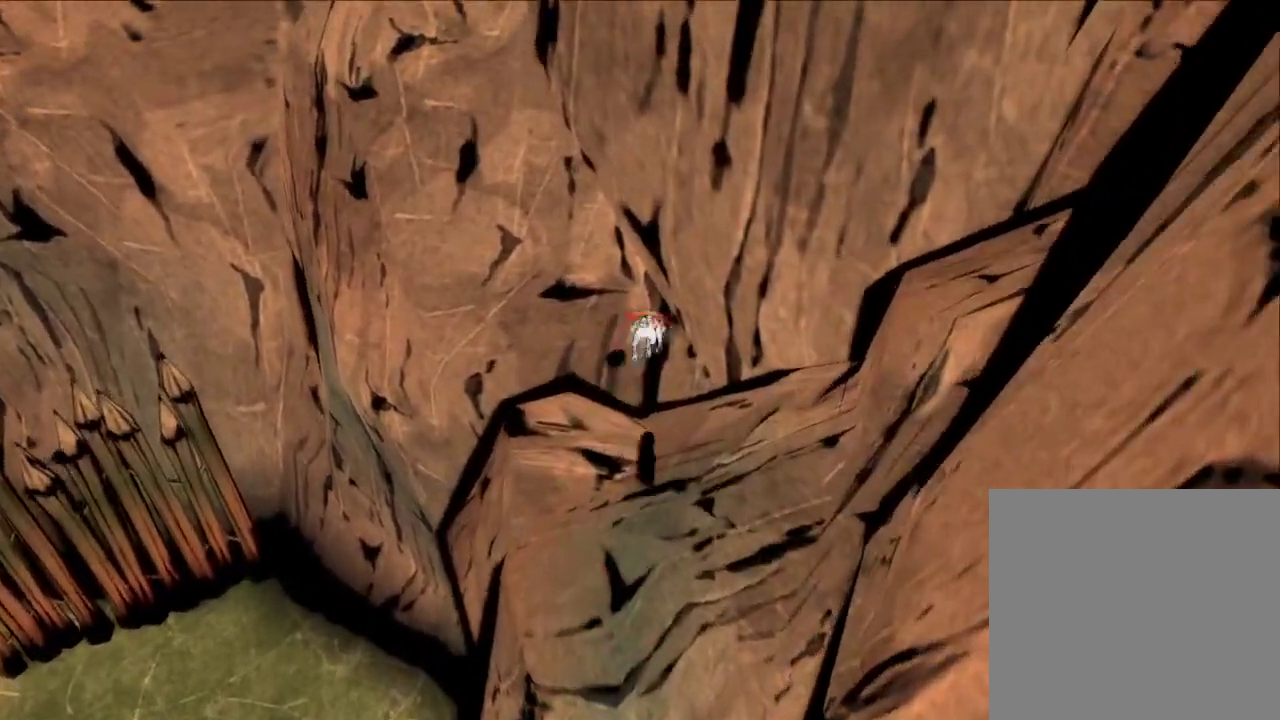
{"dt_ms": 600, "buttons": [], "left_stick": "left", "right_stick": "center", "button_events": [[400, "X", "down"], [567, "X", "up"]]}
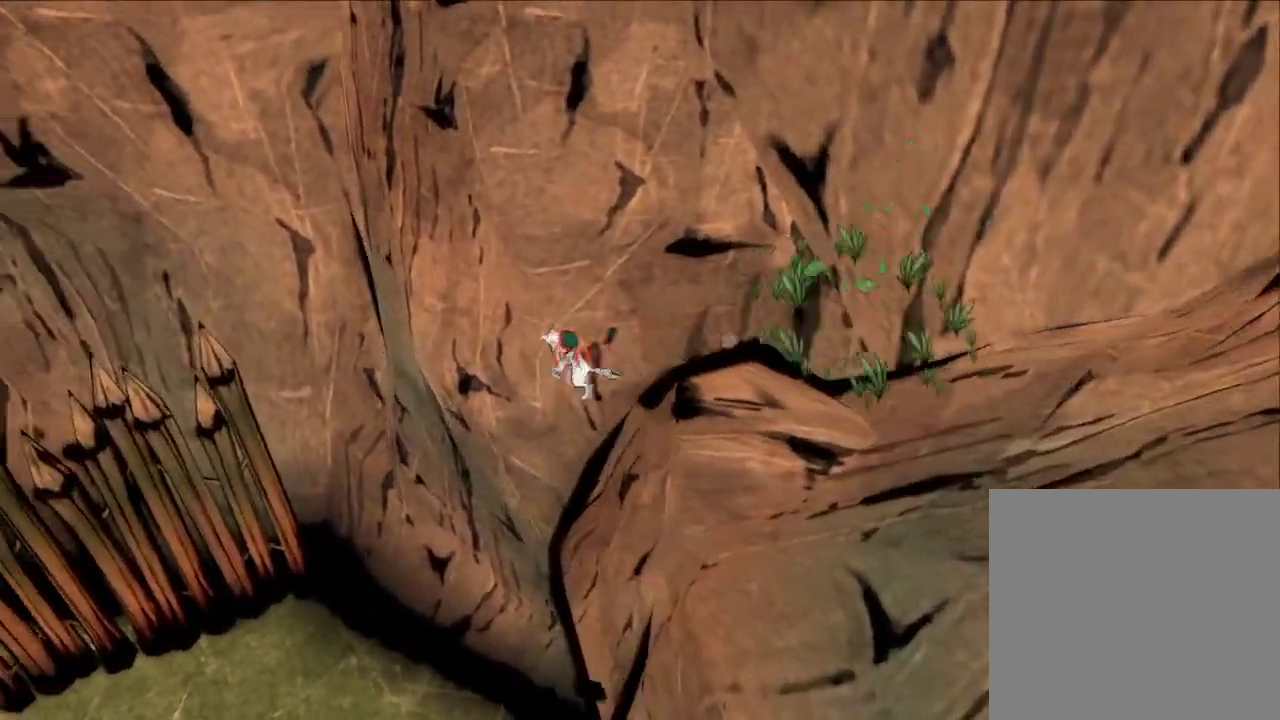
{"dt_ms": 300, "buttons": ["A"], "left_stick": "left", "right_stick": "center", "button_events": [[200, "A", "down"]]}
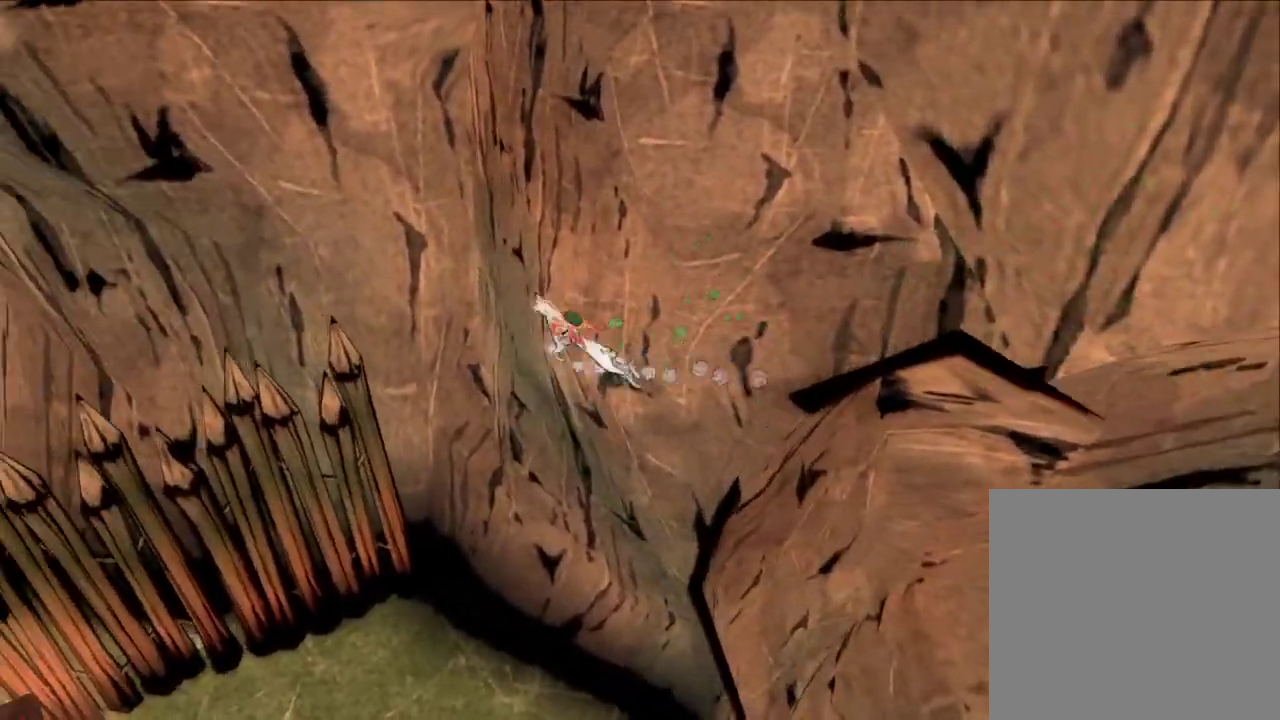
{"dt_ms": 300, "buttons": [], "left_stick": "left", "right_stick": "center", "button_events": [[300, "A", "up"]]}
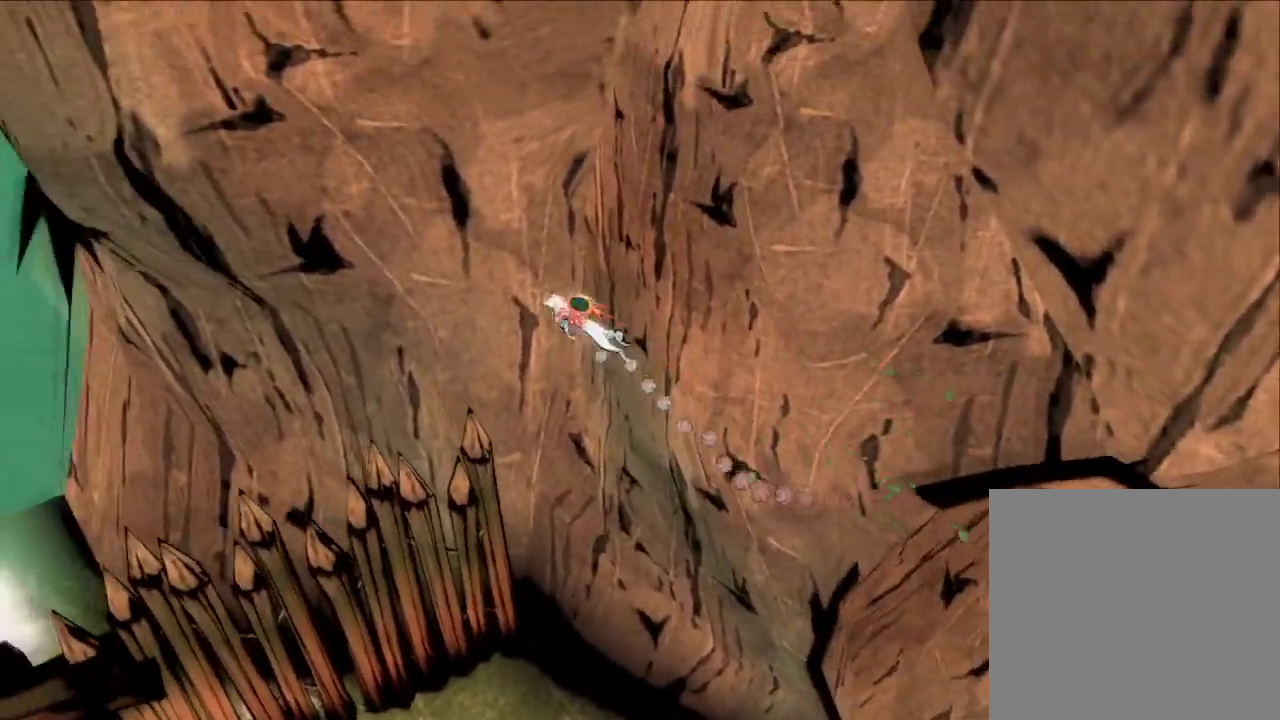
{"dt_ms": 600, "buttons": ["A"], "left_stick": "left", "right_stick": "center", "button_events": [[233, "A", "down"]]}
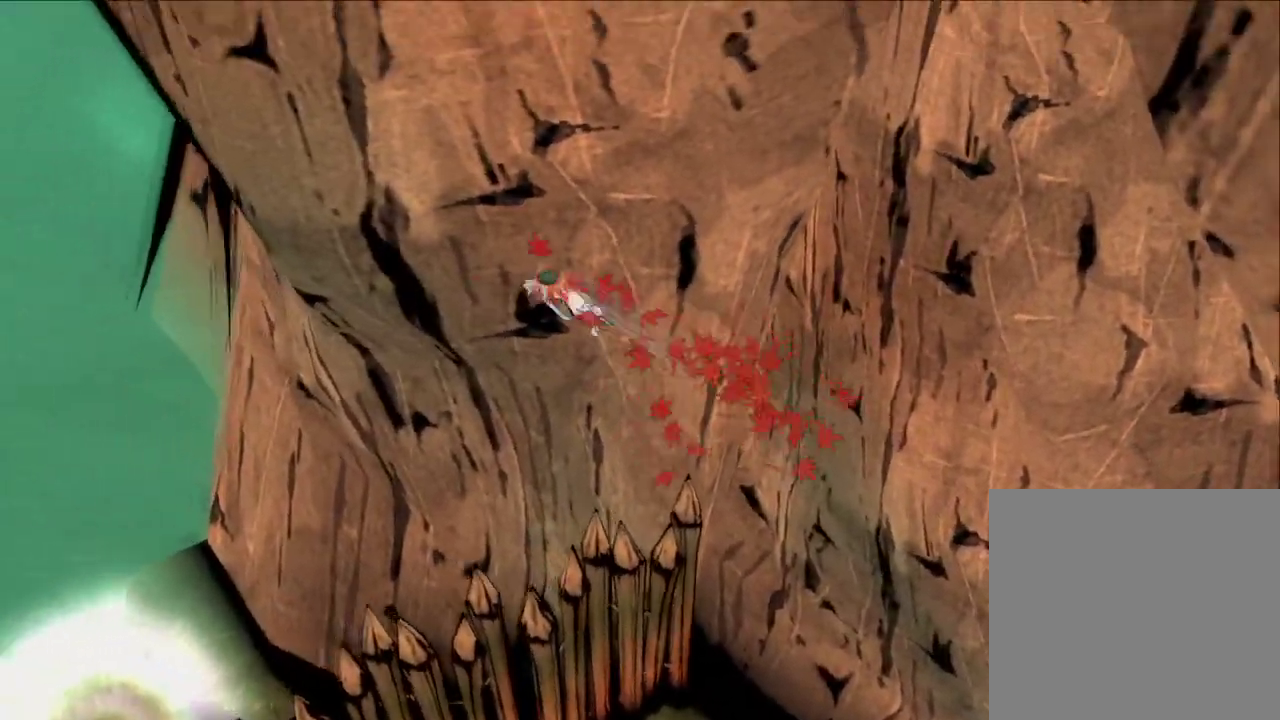
{"dt_ms": 600, "buttons": ["X"], "left_stick": "left", "right_stick": "center", "button_events": [[200, "A", "up"], [600, "X", "down"]]}
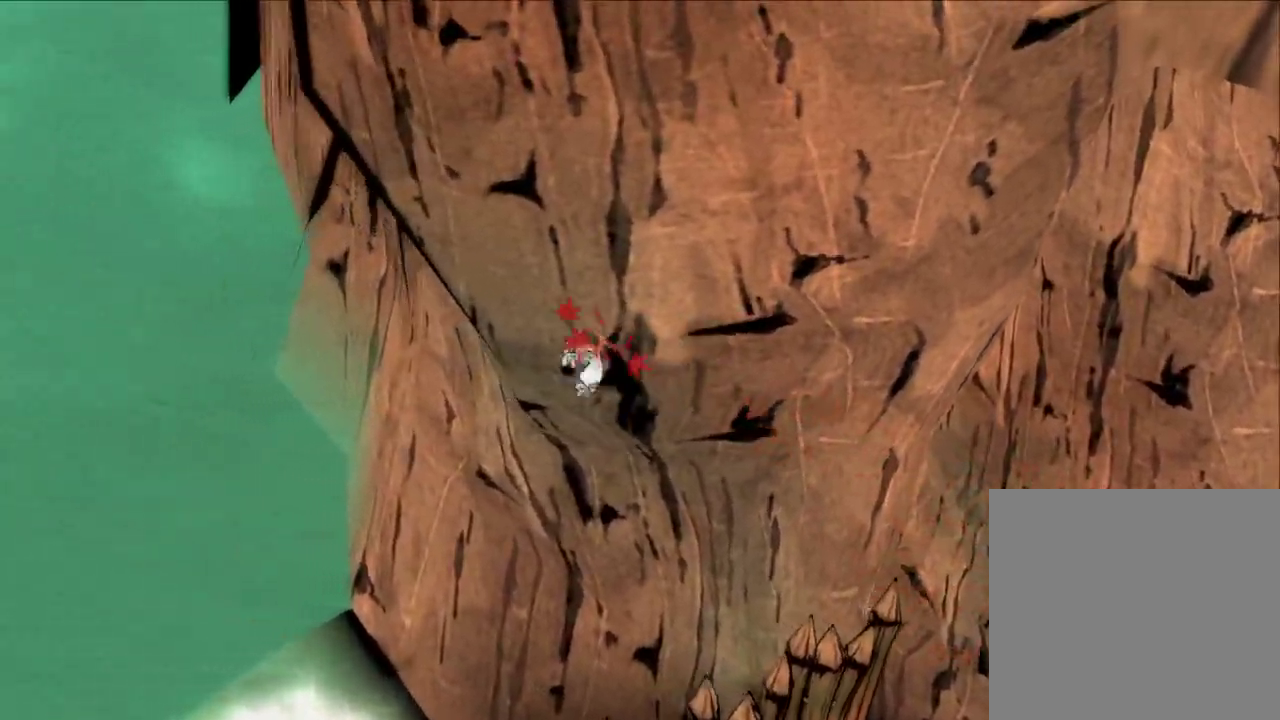
{"dt_ms": 600, "buttons": [], "left_stick": "down", "right_stick": "center", "button_events": [[100, "X", "up"]]}
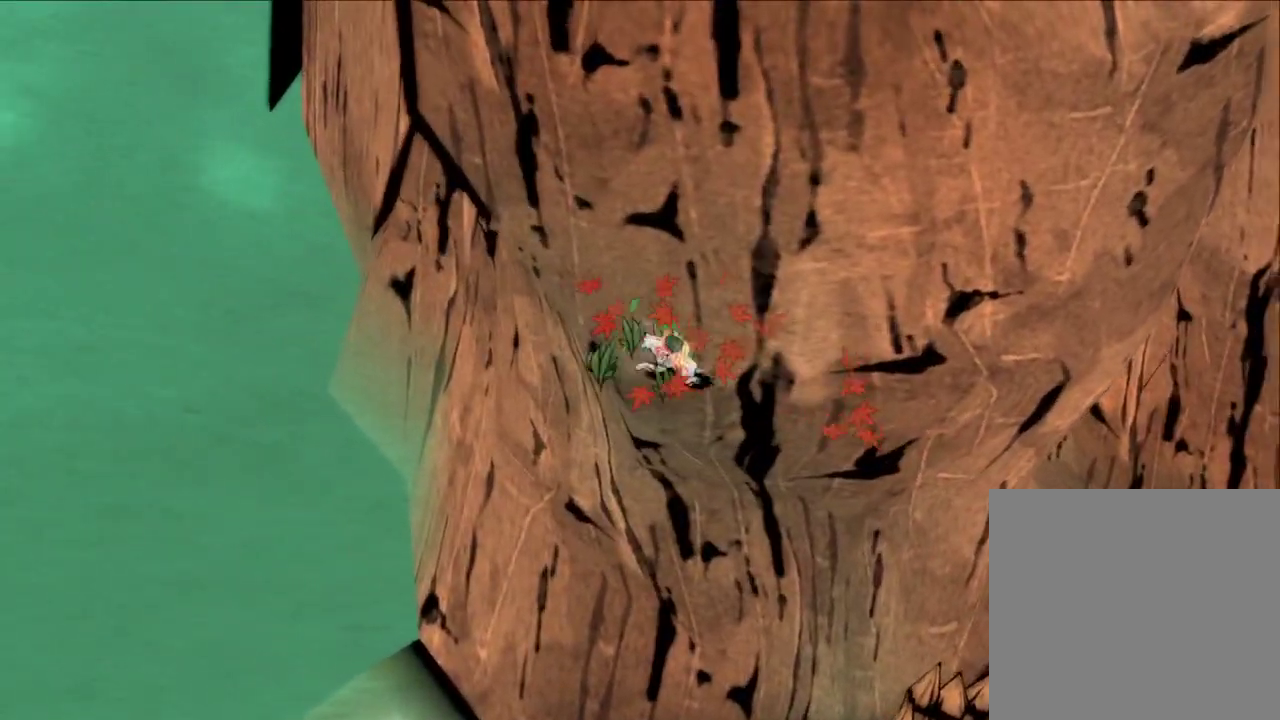
{"dt_ms": 500, "buttons": ["A"], "left_stick": "down", "right_stick": "center", "button_events": [[167, "X", "down"], [300, "X", "up"], [500, "A", "down"]]}
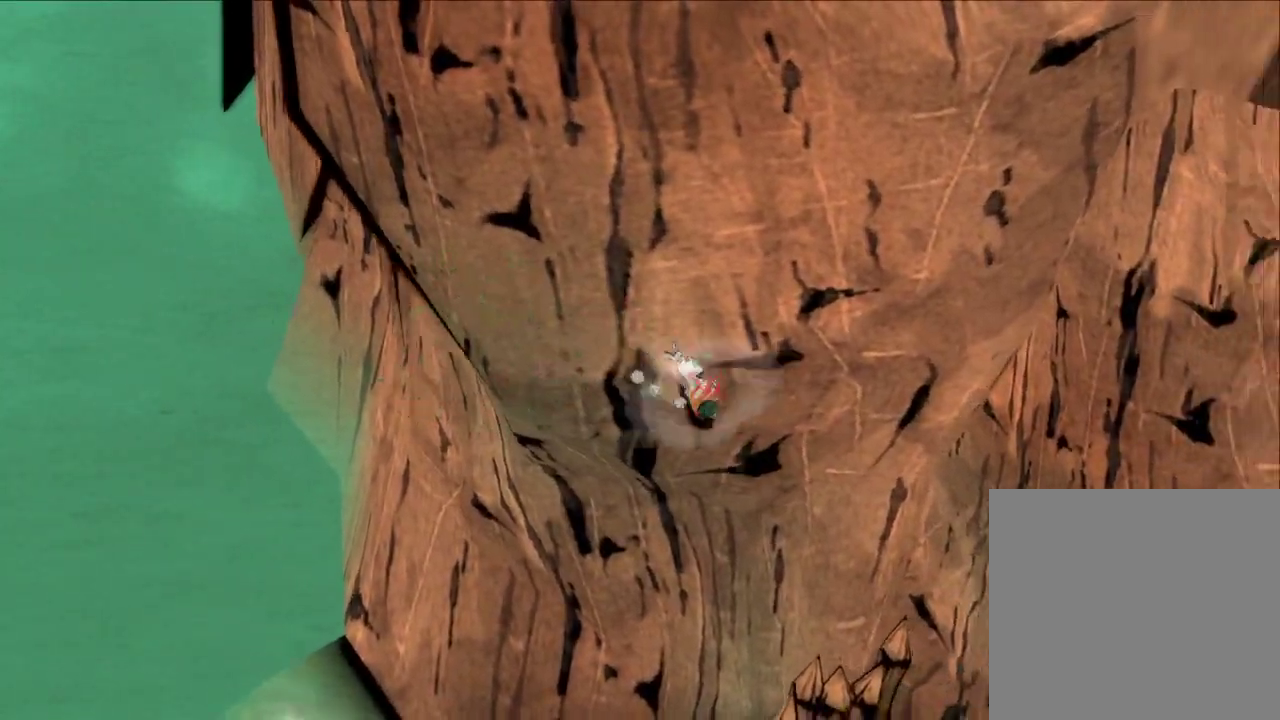
{"dt_ms": 600, "buttons": ["R3"], "left_stick": "down-right", "right_stick": "center"}
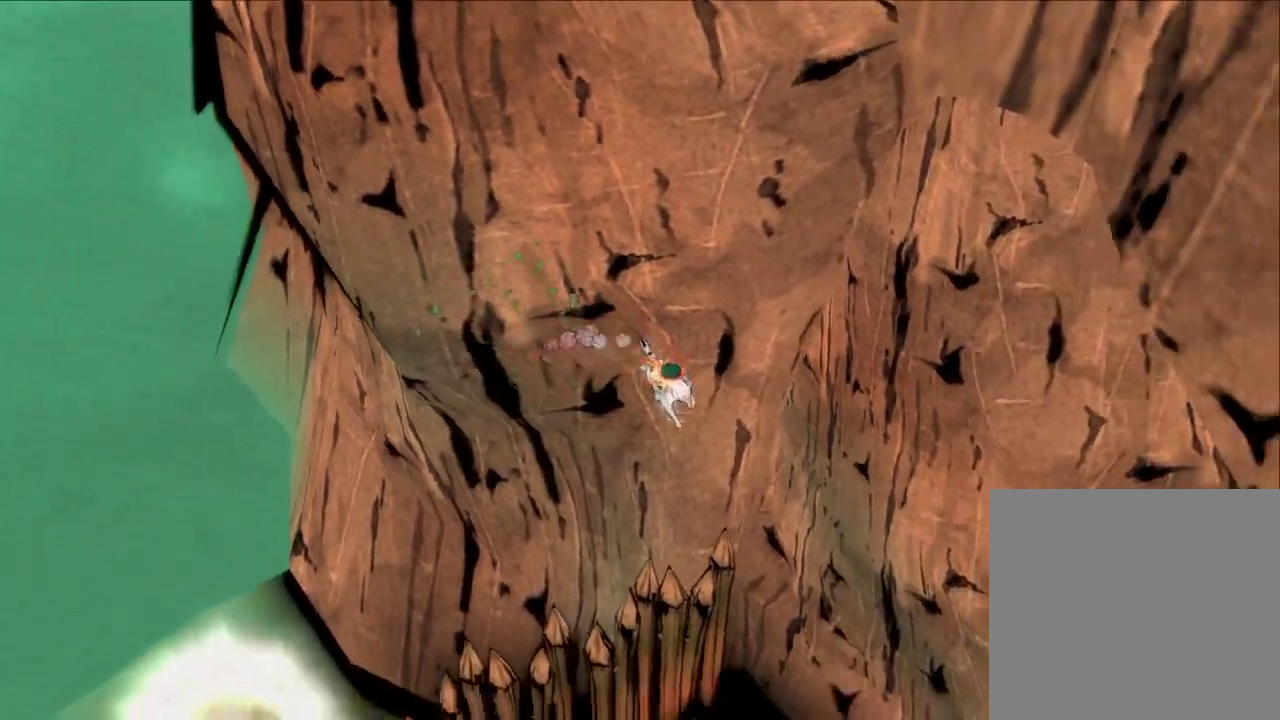
{"dt_ms": 300, "buttons": [], "left_stick": "up-right", "right_stick": "center"}
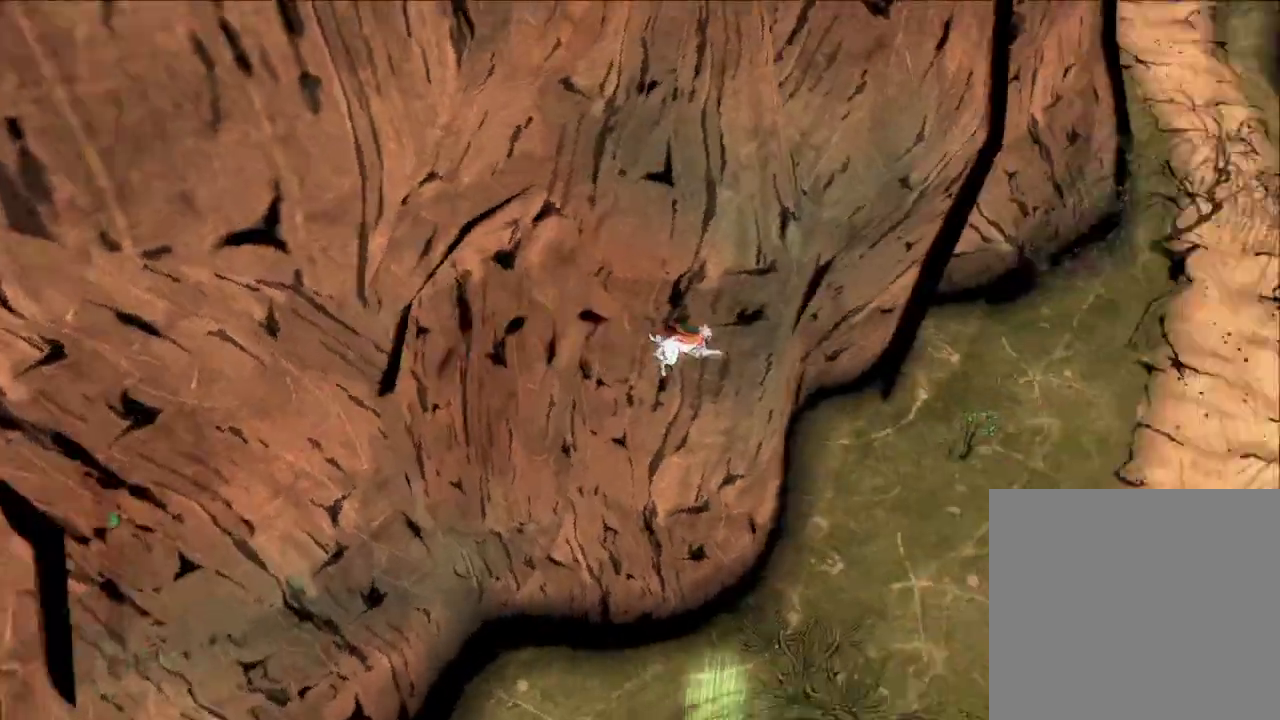
{"dt_ms": 300, "buttons": [], "left_stick": "up", "right_stick": "up-right", "button_events": []}
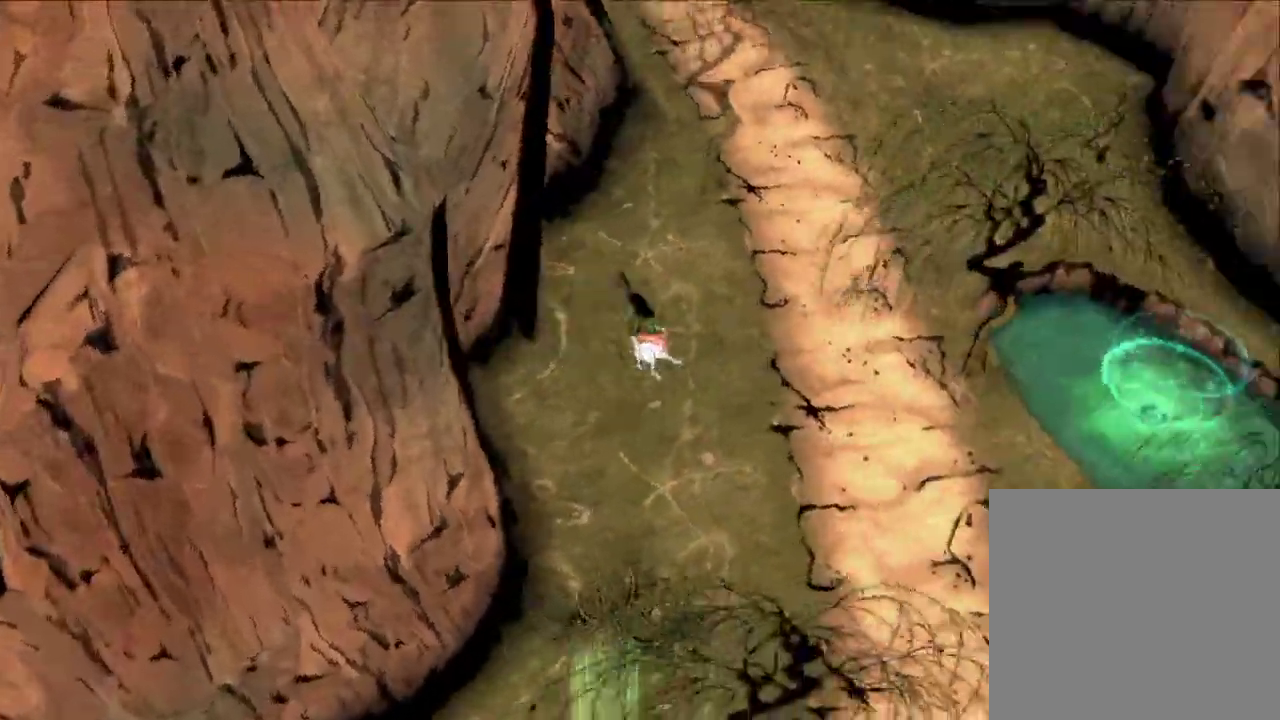
{"dt_ms": 600, "buttons": [], "left_stick": "up", "right_stick": "center", "button_events": []}
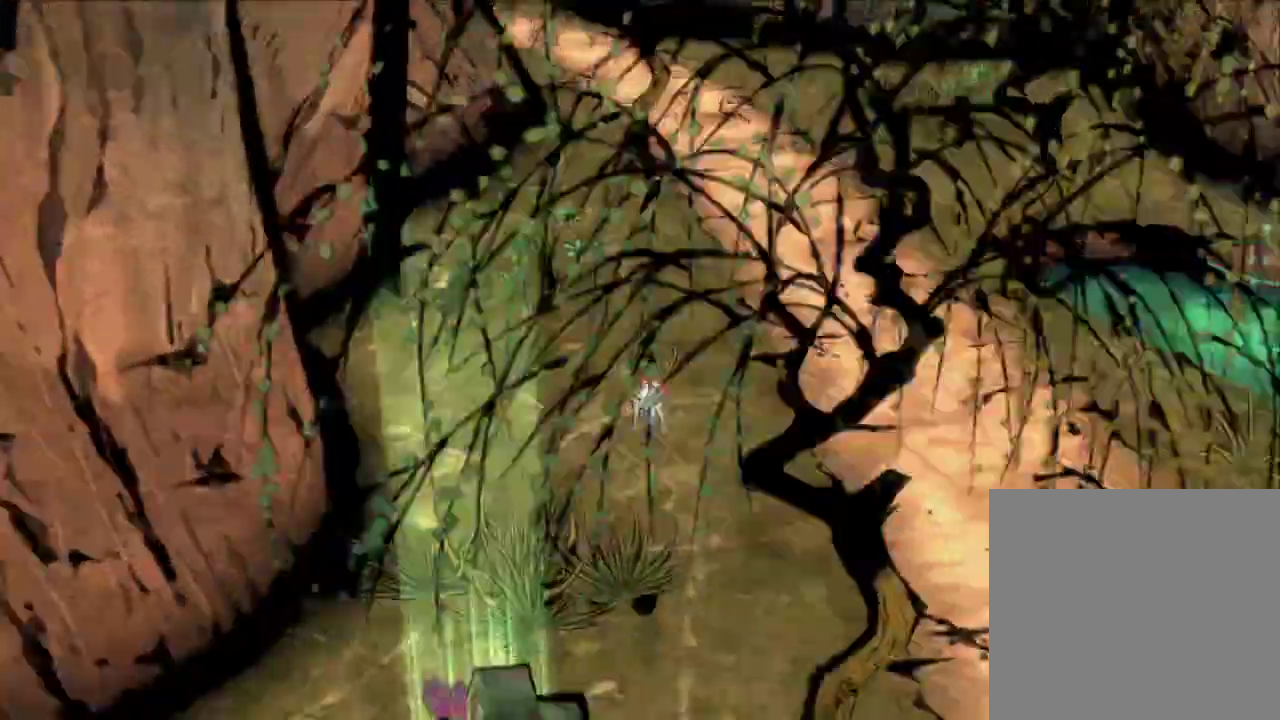
{"dt_ms": 600, "buttons": ["X"], "left_stick": "up", "right_stick": "center", "button_events": [[567, "X", "down"]]}
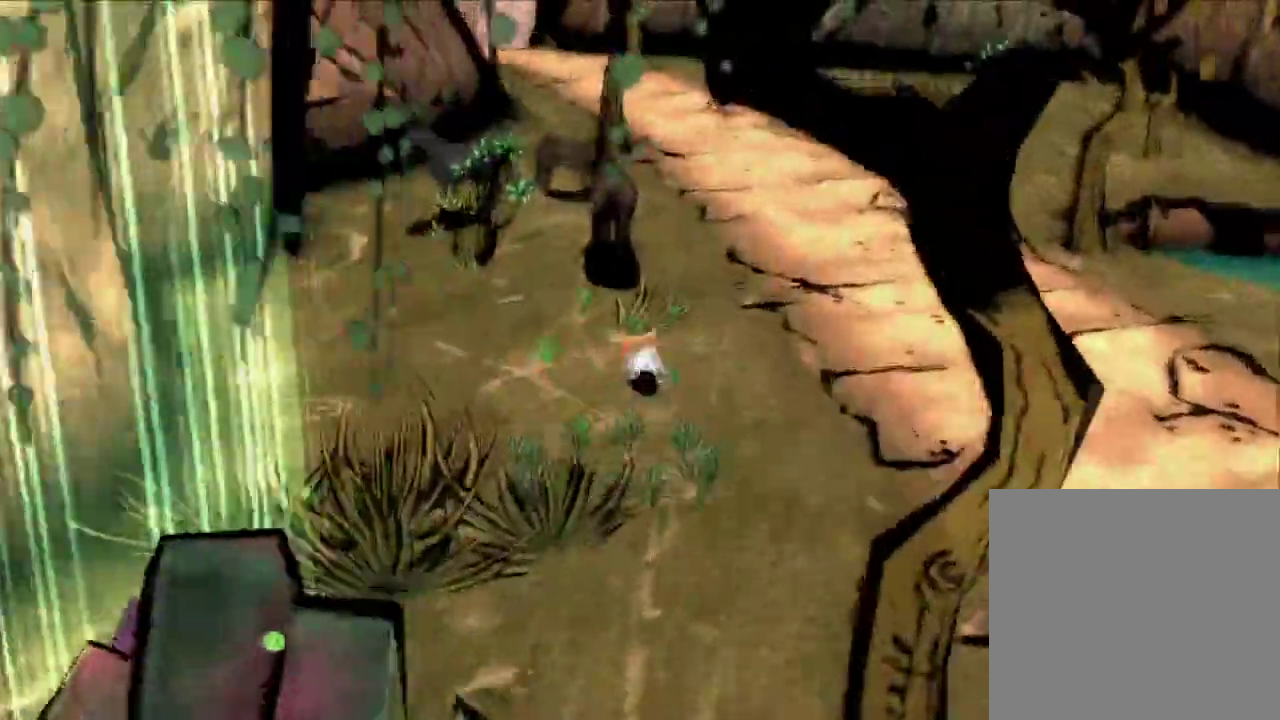
{"dt_ms": 600, "buttons": [], "left_stick": "up", "right_stick": "left", "button_events": [[33, "X", "up"], [133, "X", "down"], [233, "X", "up"]]}
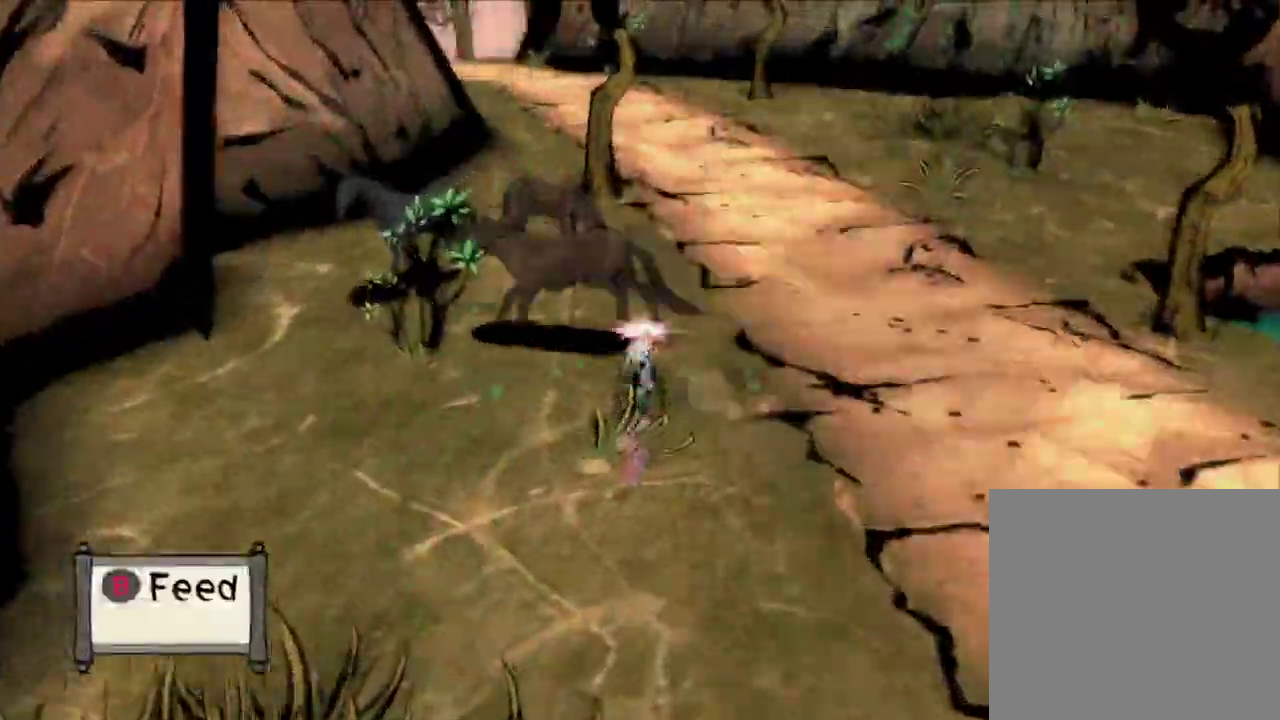
{"dt_ms": 600, "buttons": [], "left_stick": "up", "right_stick": "center", "button_events": []}
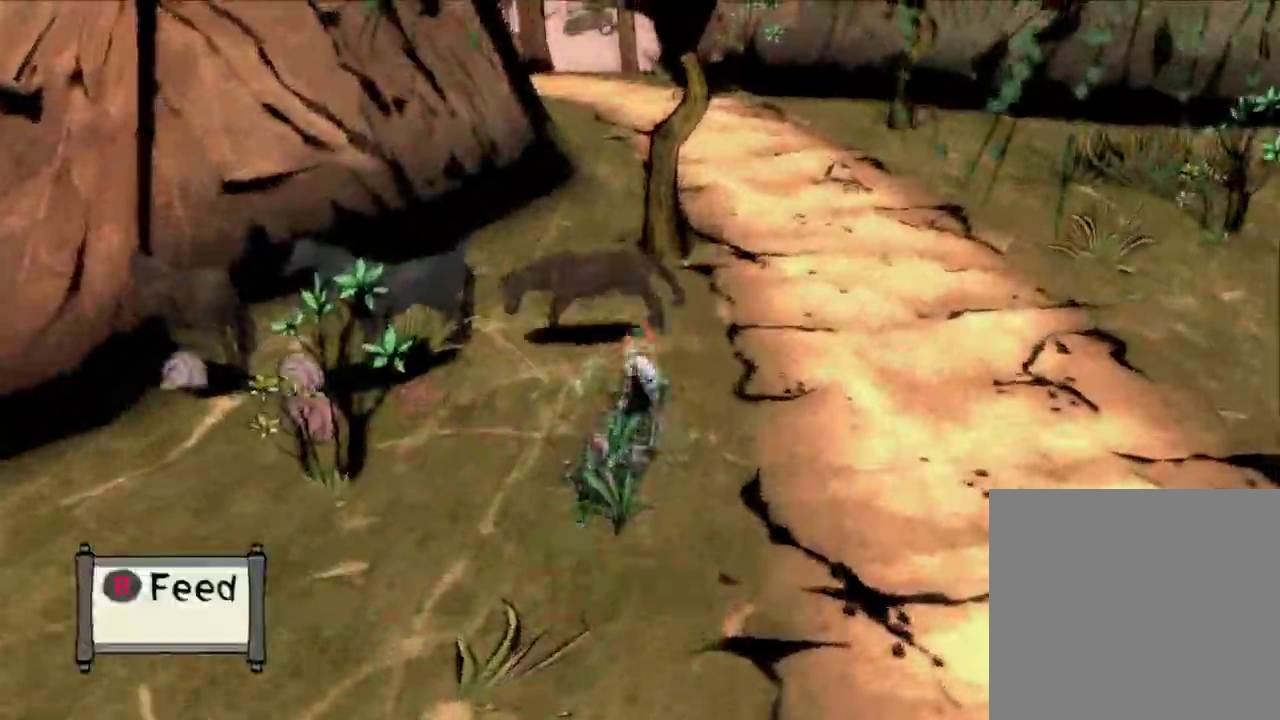
{"dt_ms": 300, "buttons": [], "left_stick": "up", "right_stick": "center", "button_events": []}
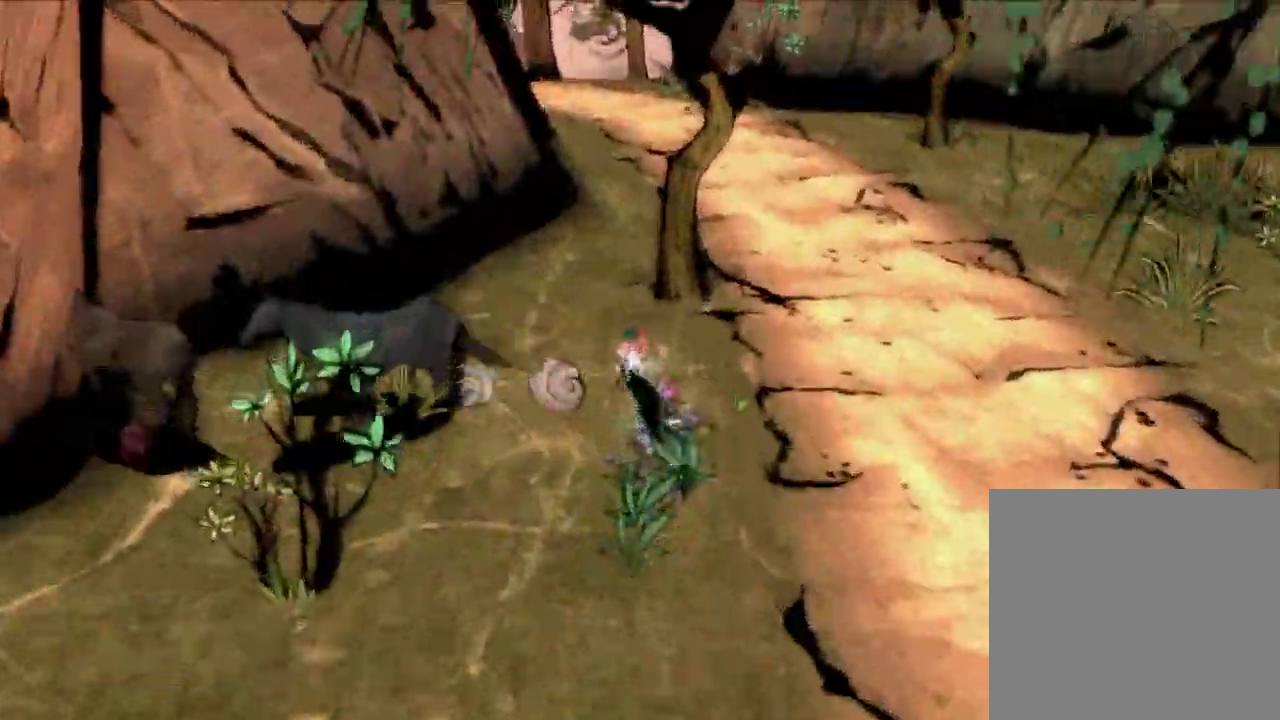
{"dt_ms": 300, "buttons": [], "left_stick": "up", "right_stick": "center", "button_events": []}
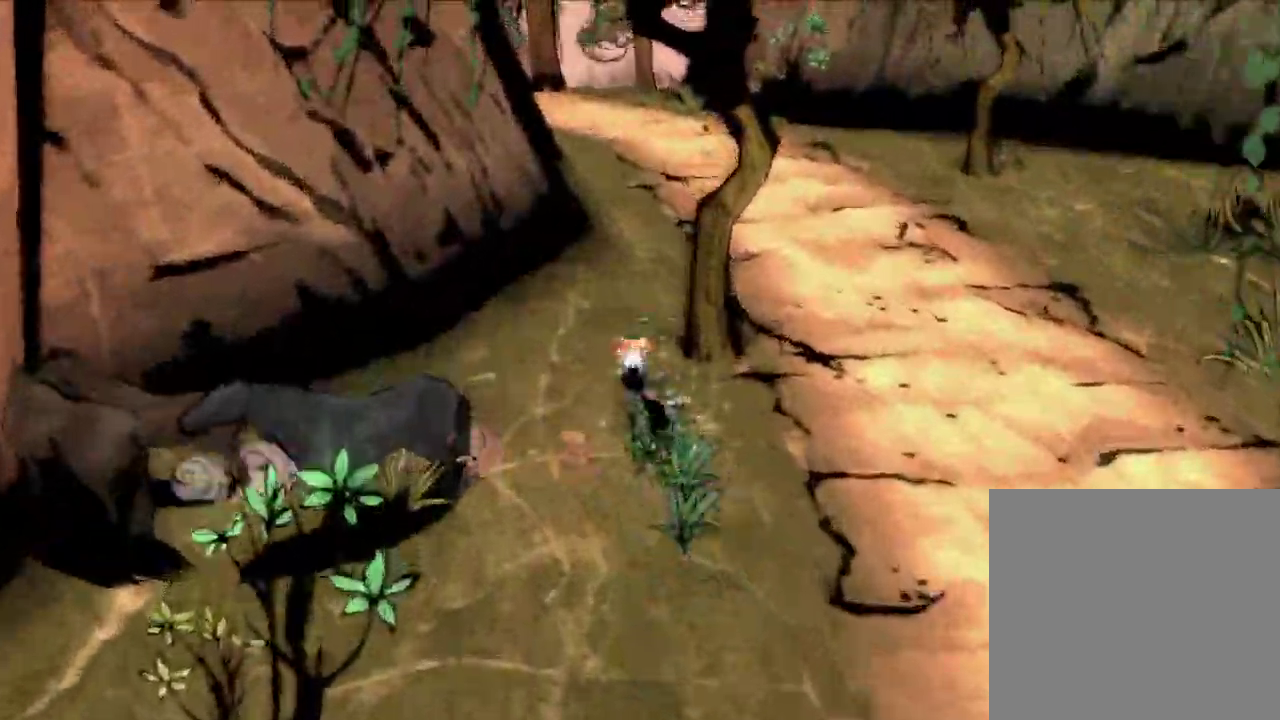
{"dt_ms": 600, "buttons": [], "left_stick": "up", "right_stick": "center", "button_events": []}
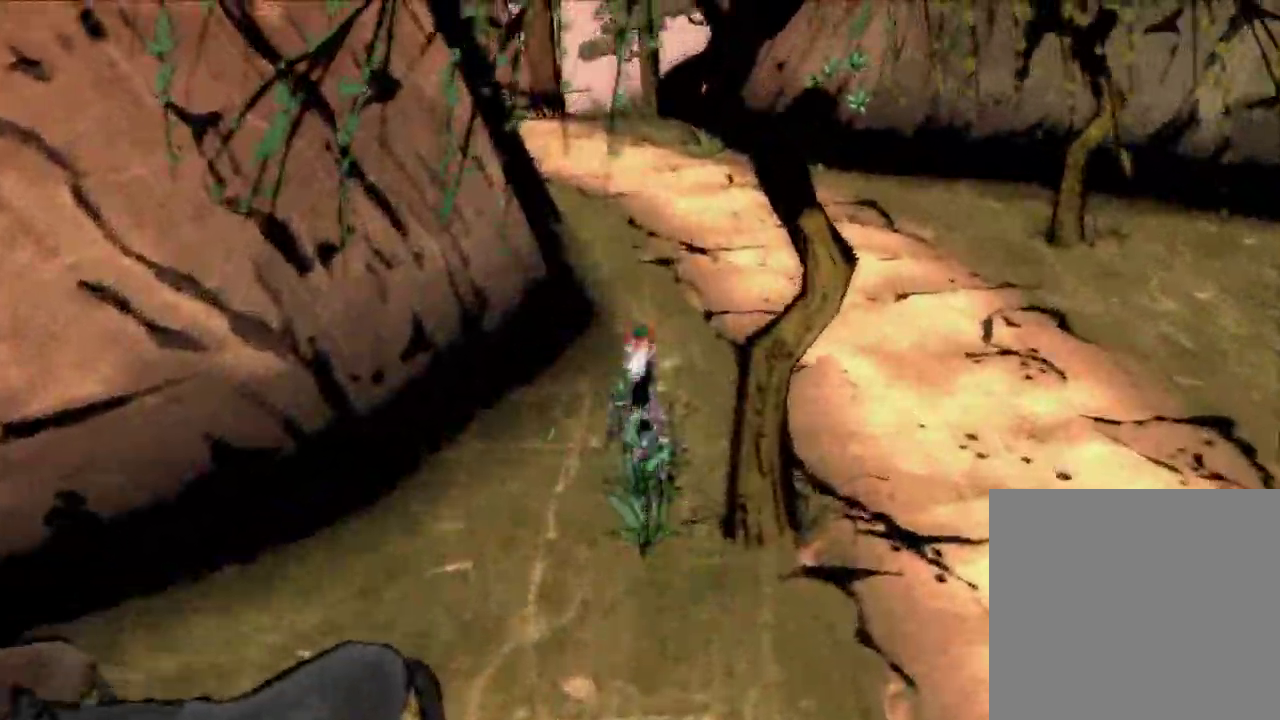
{"dt_ms": 600, "buttons": [], "left_stick": "up", "right_stick": "left", "button_events": []}